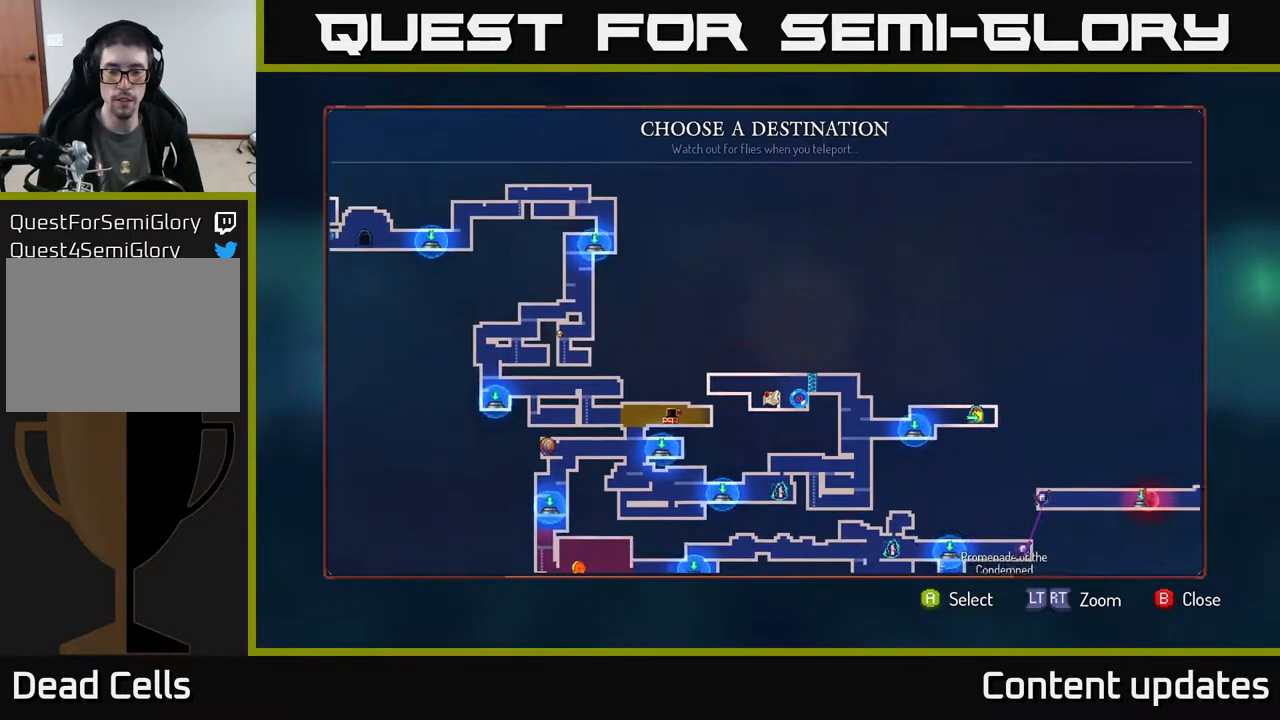
Gameplay with a controller (Xbox layout); each line is a JSON object with the inputs held at the frame after it. "events" lists button and stick changes between this image and that frame as [ms after this image, input, new state], when the widget could be followed in between.
{"buttons": [], "left_stick": "center", "right_stick": "center", "events": [[150, "right_stick", "down-right"], [267, "right_stick", "center"]]}
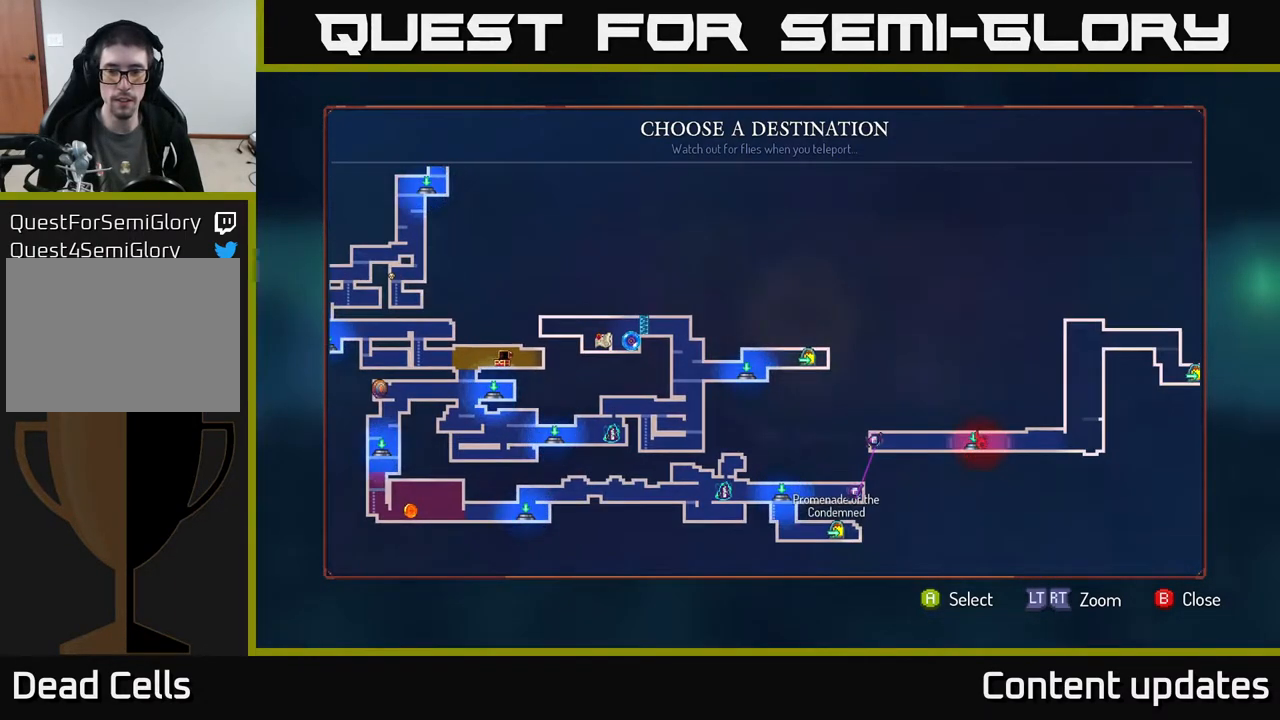
{"buttons": [], "left_stick": "center", "right_stick": "center", "events": [[100, "right_stick", "right"], [350, "right_stick", "center"]]}
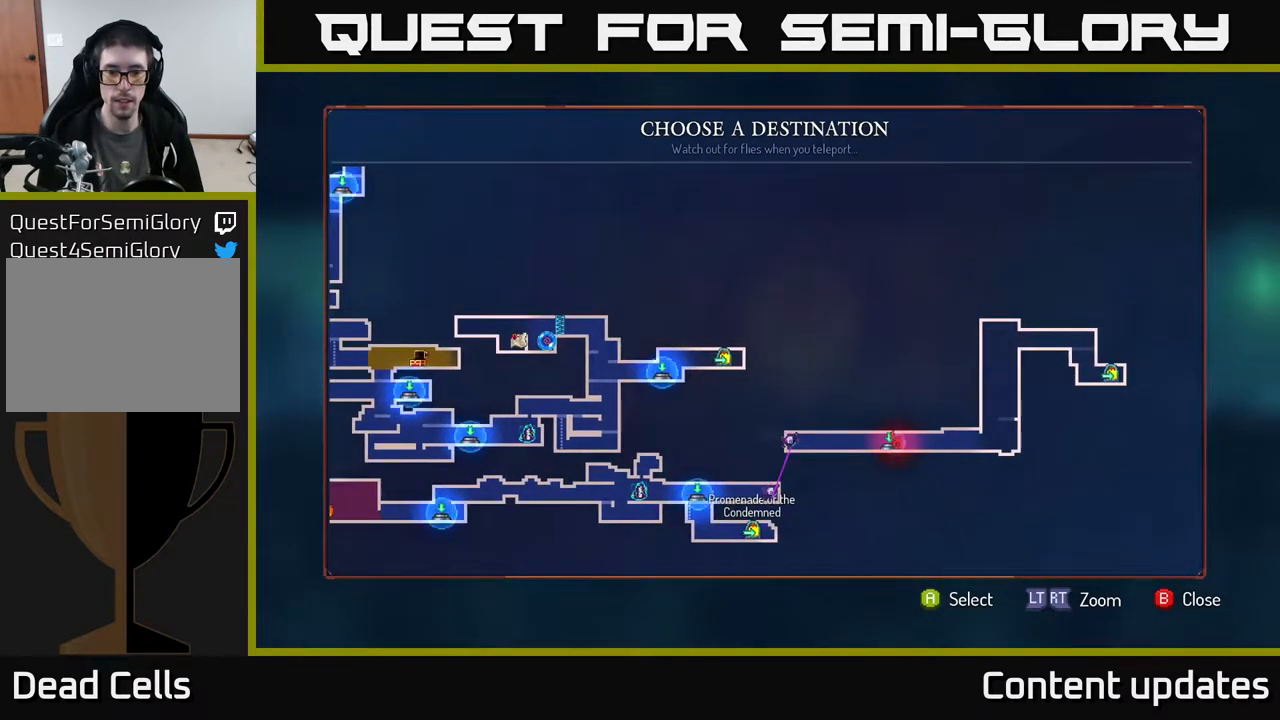
{"buttons": [], "left_stick": "center", "right_stick": "center", "events": []}
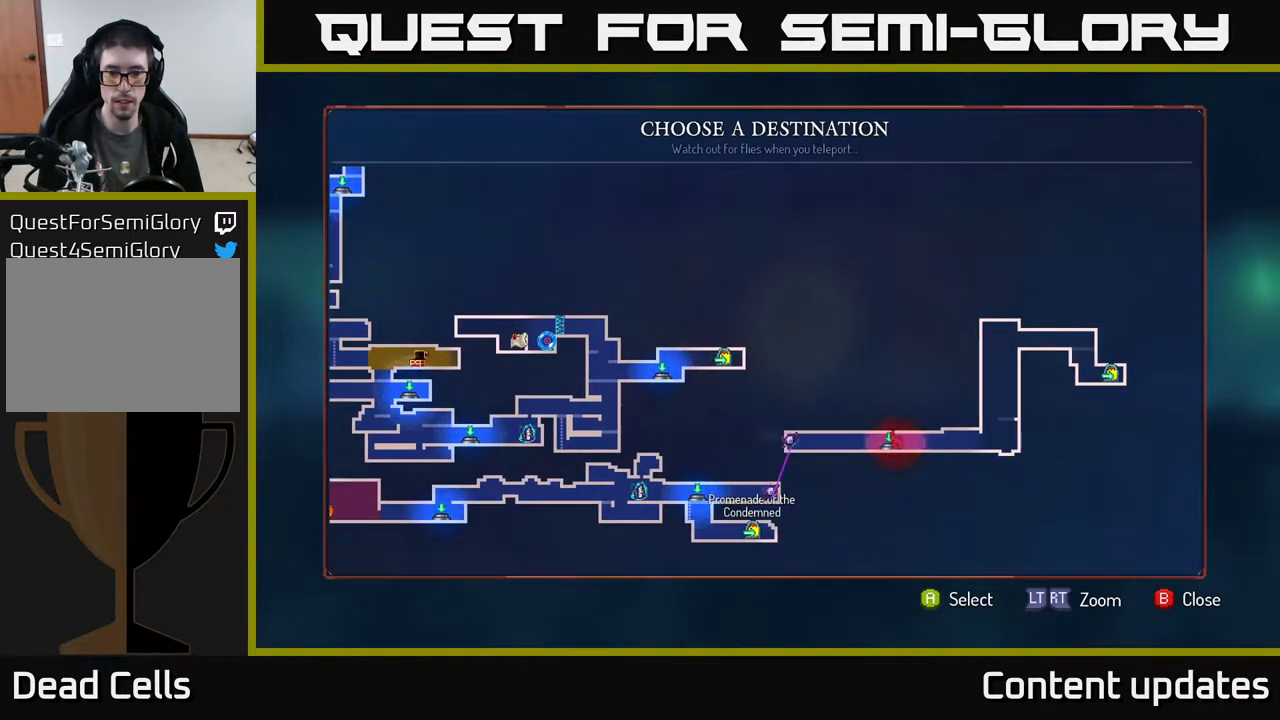
{"buttons": [], "left_stick": "center", "right_stick": "center", "events": [[100, "left_stick", "down-left"], [367, "left_stick", "center"]]}
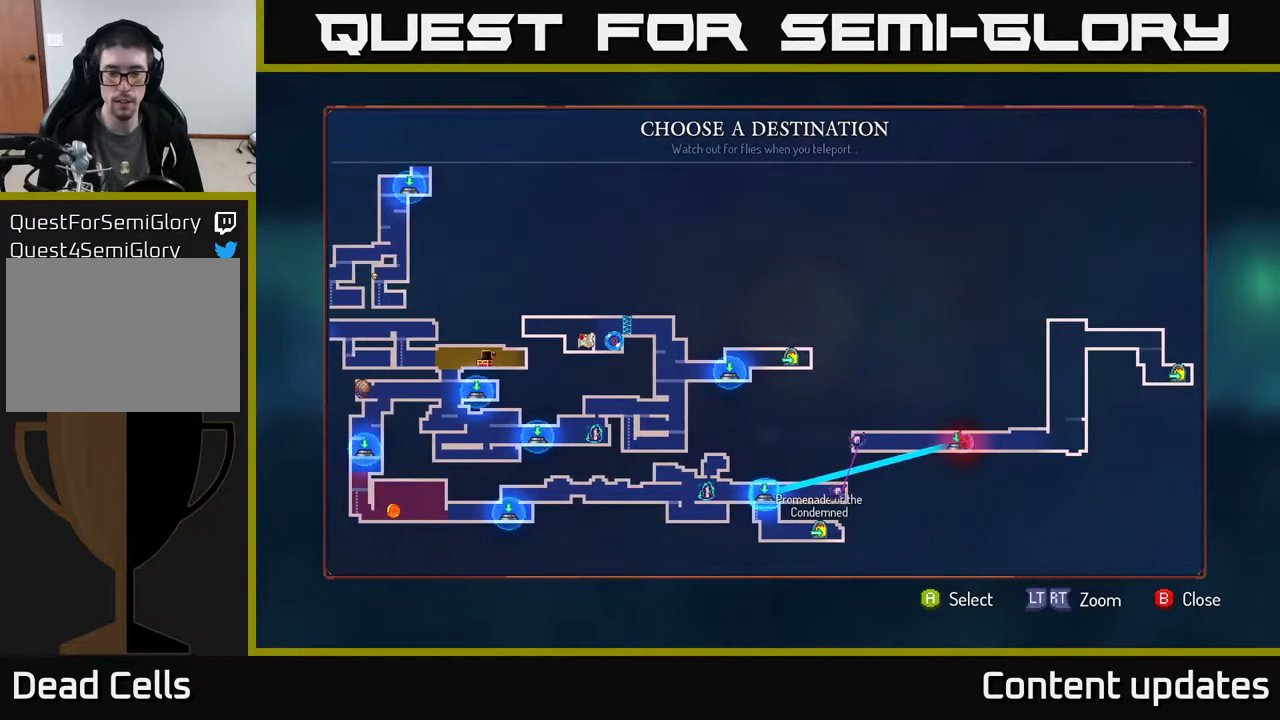
{"buttons": [], "left_stick": "center", "right_stick": "center", "events": []}
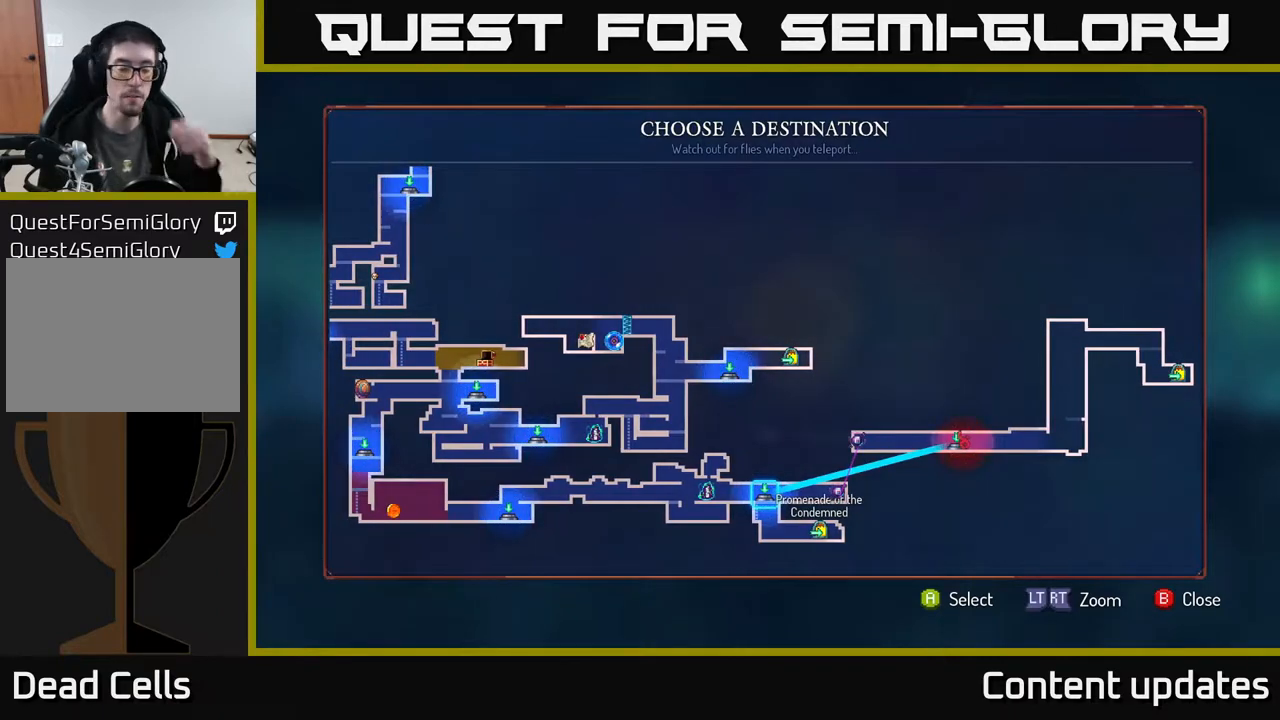
{"buttons": [], "left_stick": "center", "right_stick": "center", "events": []}
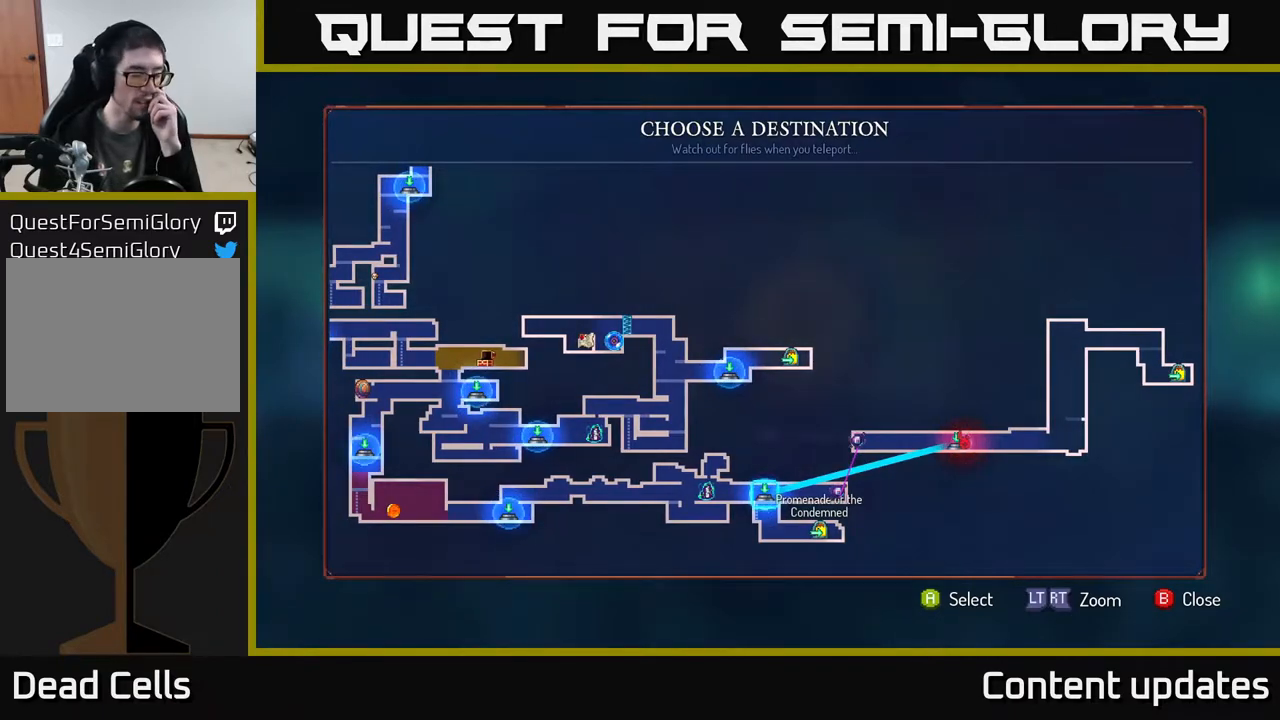
{"buttons": [], "left_stick": "center", "right_stick": "center", "events": []}
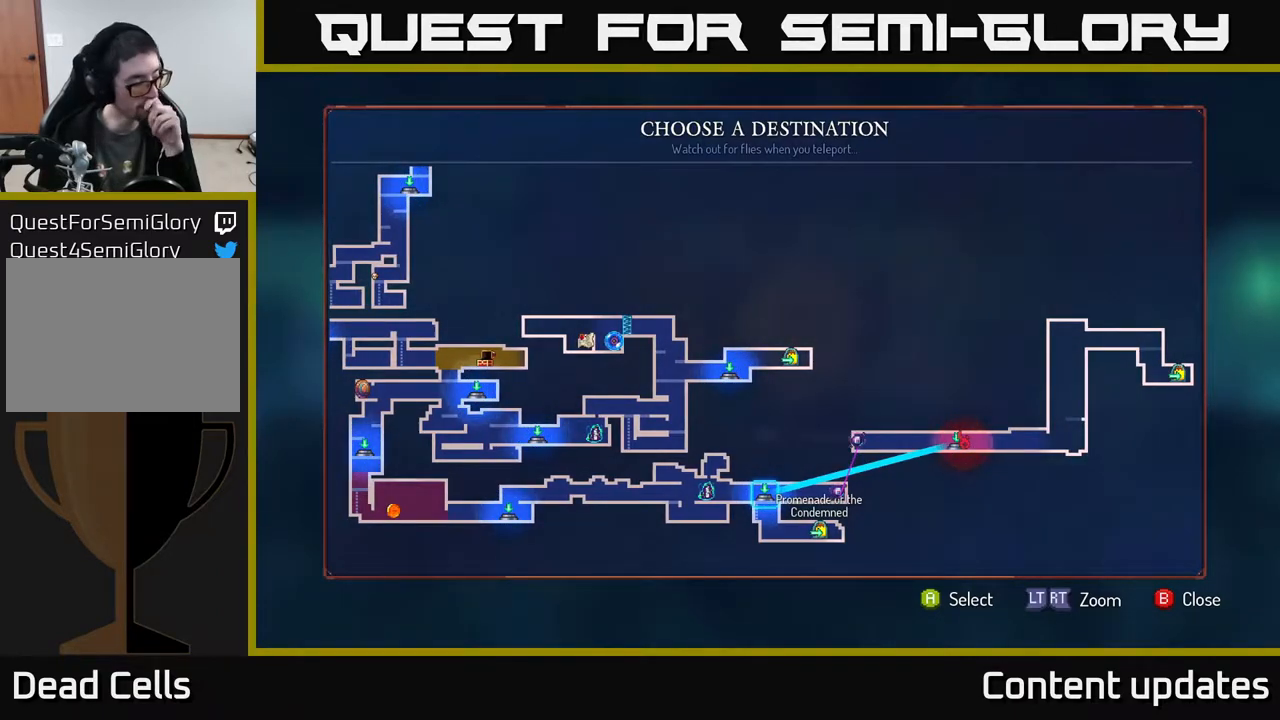
{"buttons": [], "left_stick": "center", "right_stick": "center", "events": []}
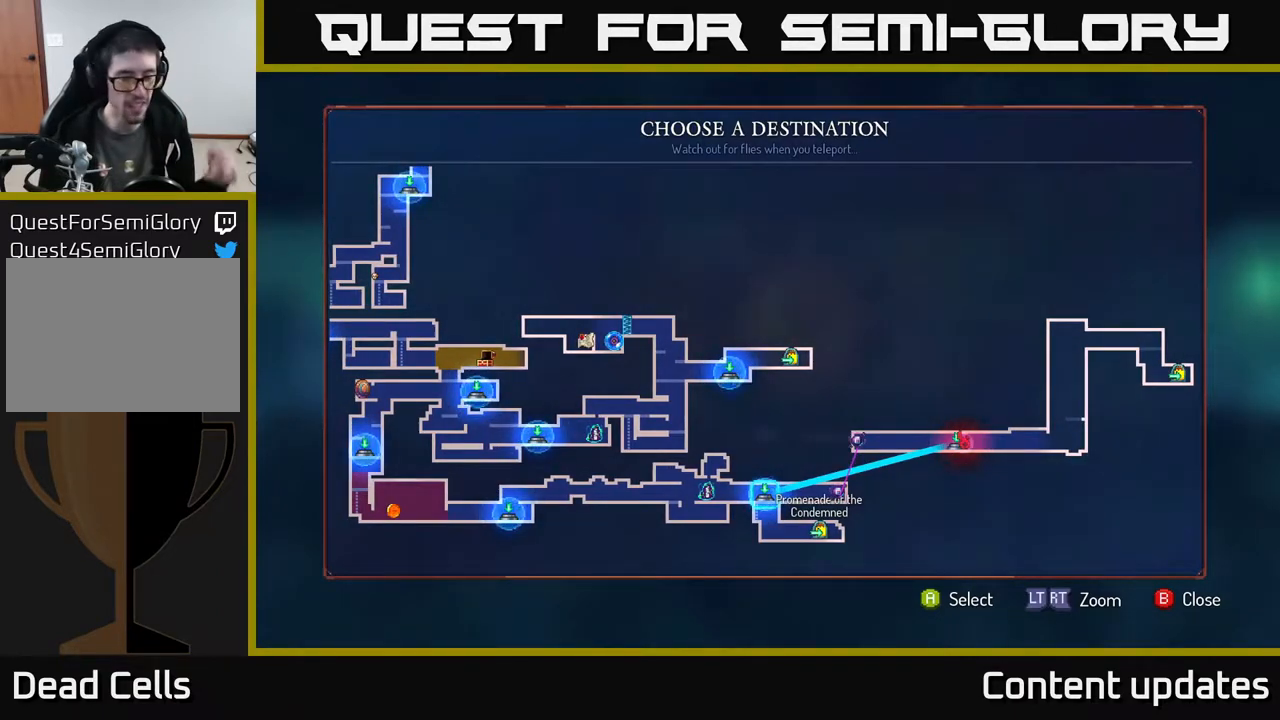
{"buttons": [], "left_stick": "center", "right_stick": "center", "events": [[33, "A", "down"], [150, "A", "up"]]}
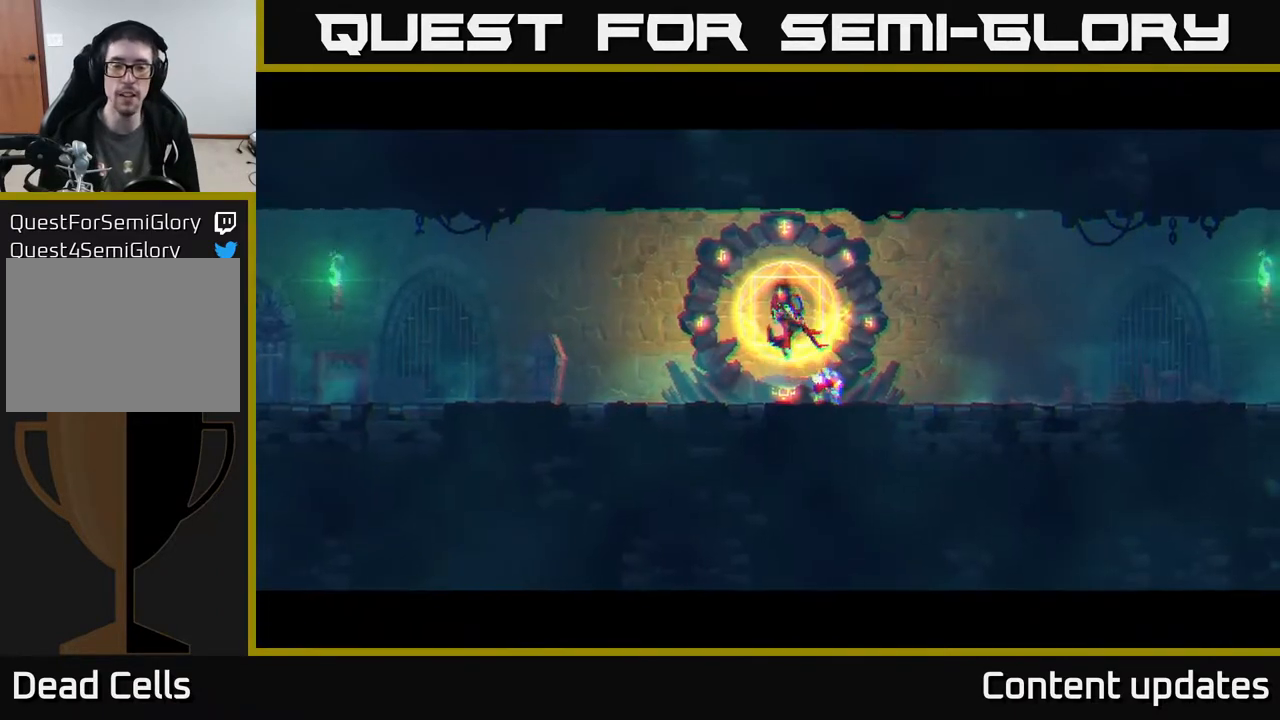
{"buttons": [], "left_stick": "center", "right_stick": "center", "events": []}
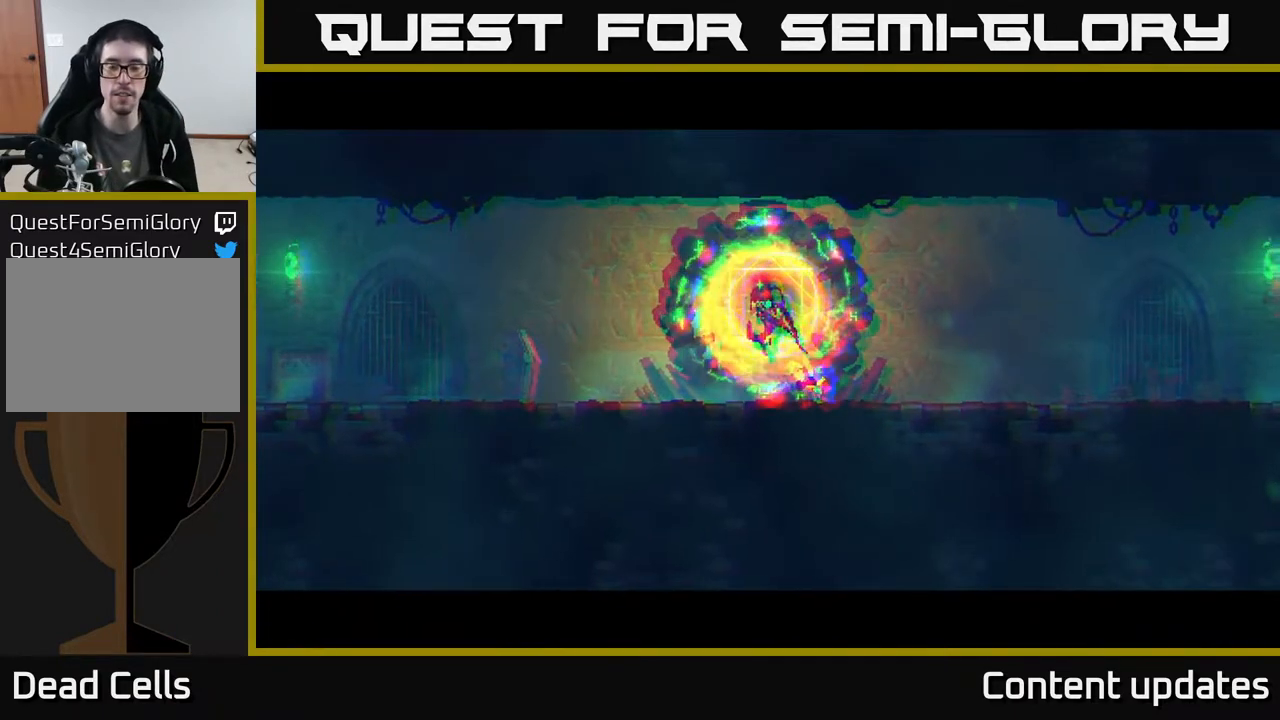
{"buttons": [], "left_stick": "right", "right_stick": "center", "events": [[267, "left_stick", "right"]]}
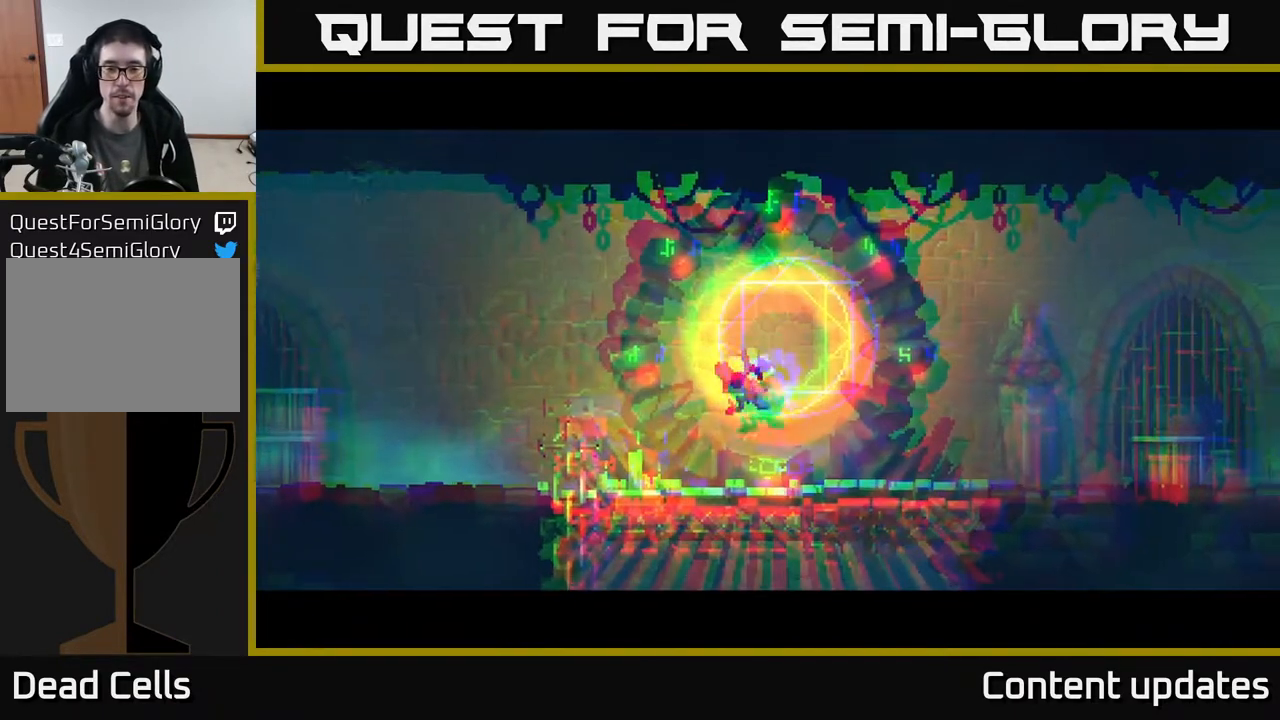
{"buttons": [], "left_stick": "right", "right_stick": "center", "events": []}
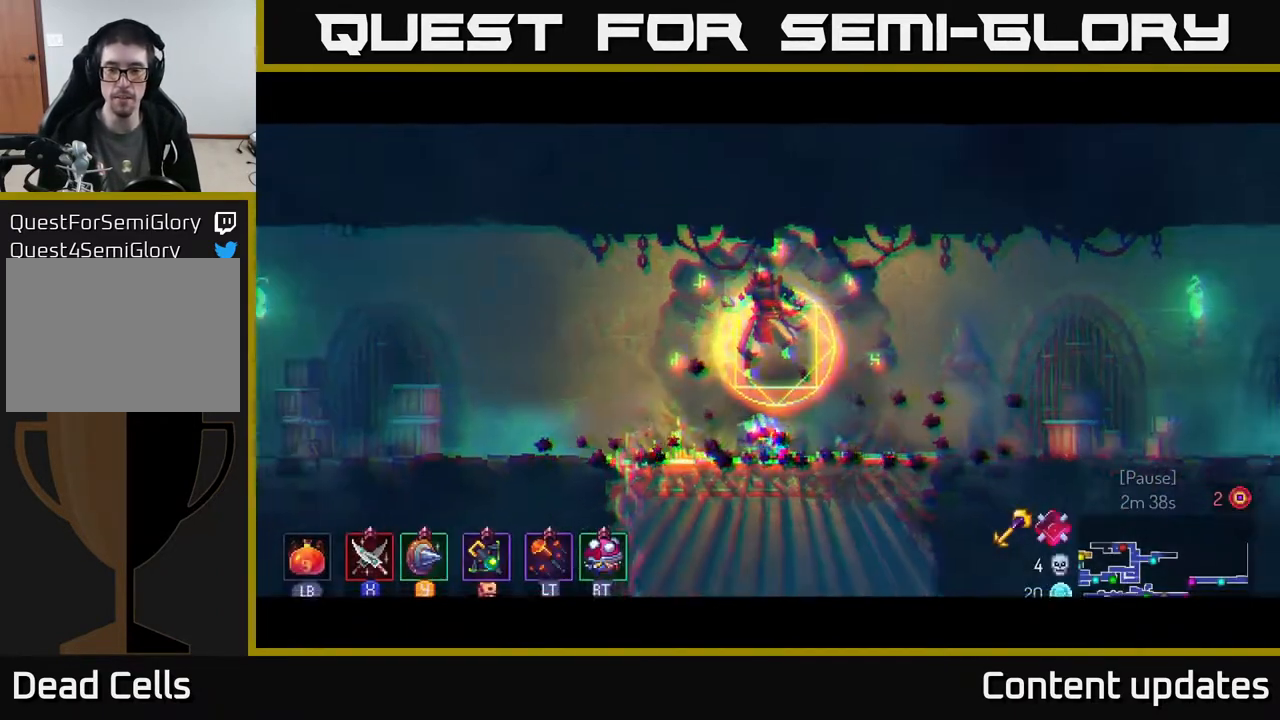
{"buttons": [], "left_stick": "right", "right_stick": "center", "events": []}
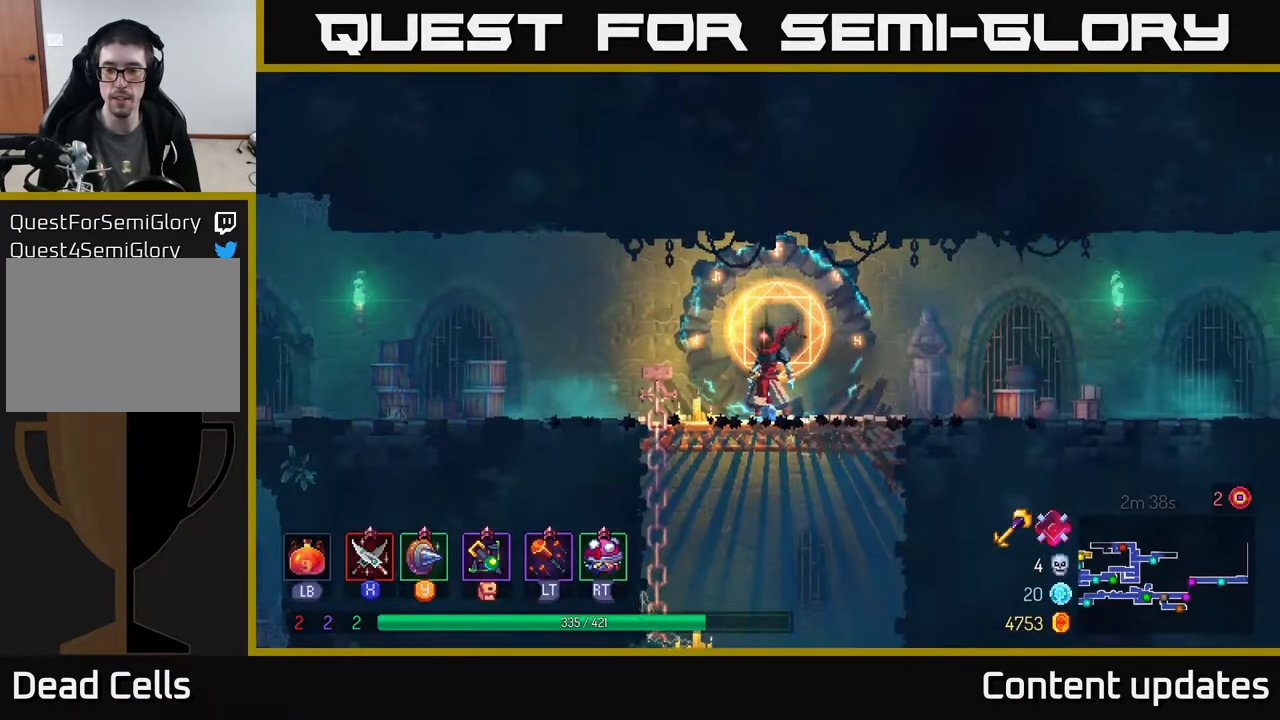
{"buttons": [], "left_stick": "right", "right_stick": "center", "events": []}
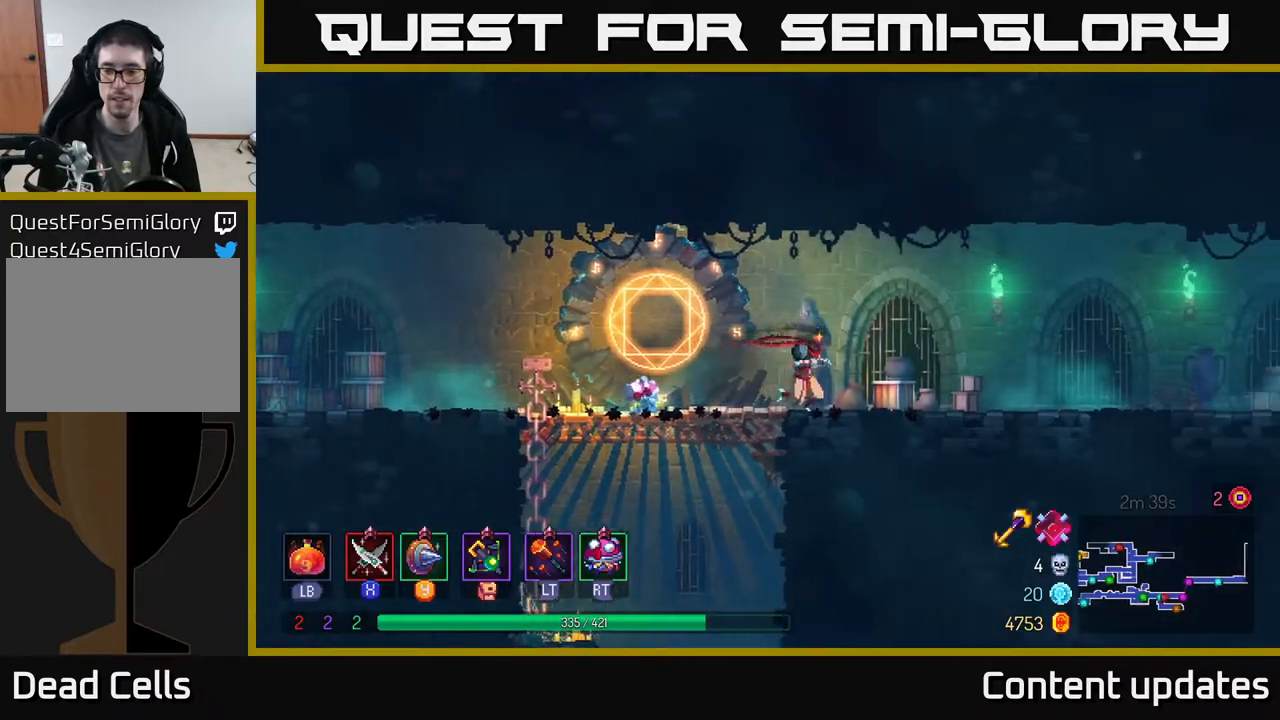
{"buttons": ["B"], "left_stick": "right", "right_stick": "center", "events": [[283, "B", "down"]]}
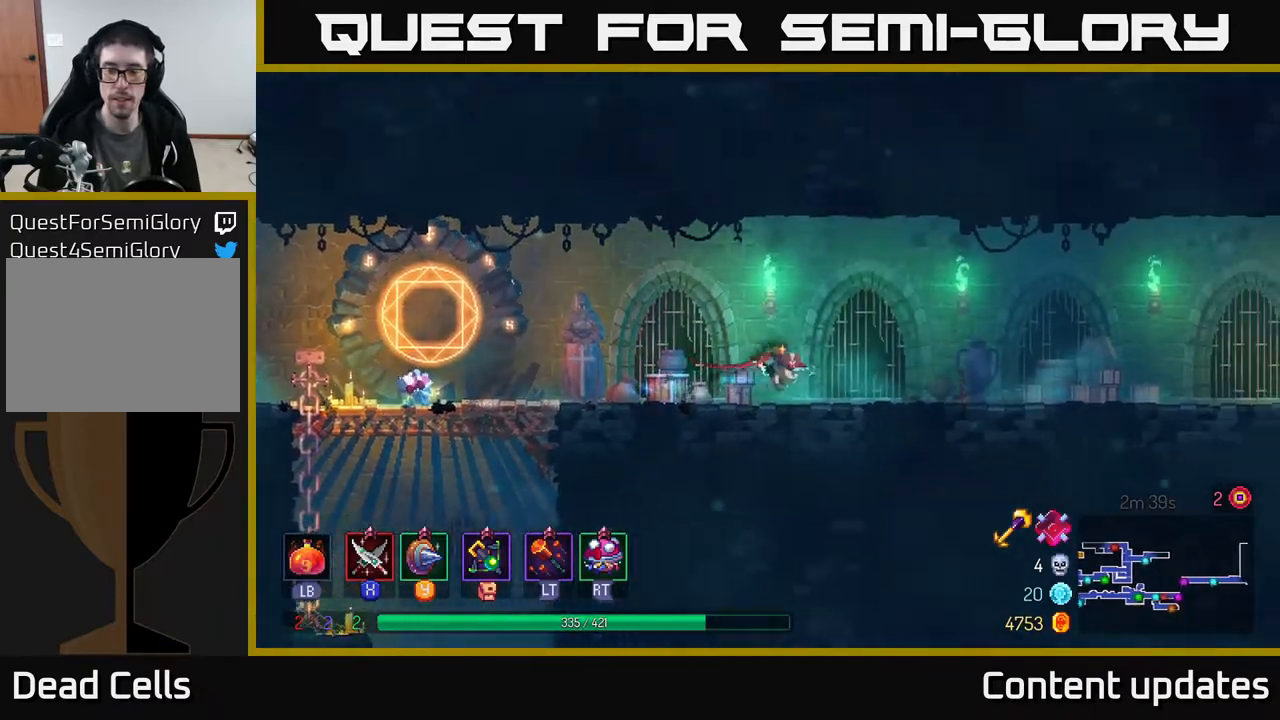
{"buttons": [], "left_stick": "right", "right_stick": "center", "events": [[17, "B", "up"]]}
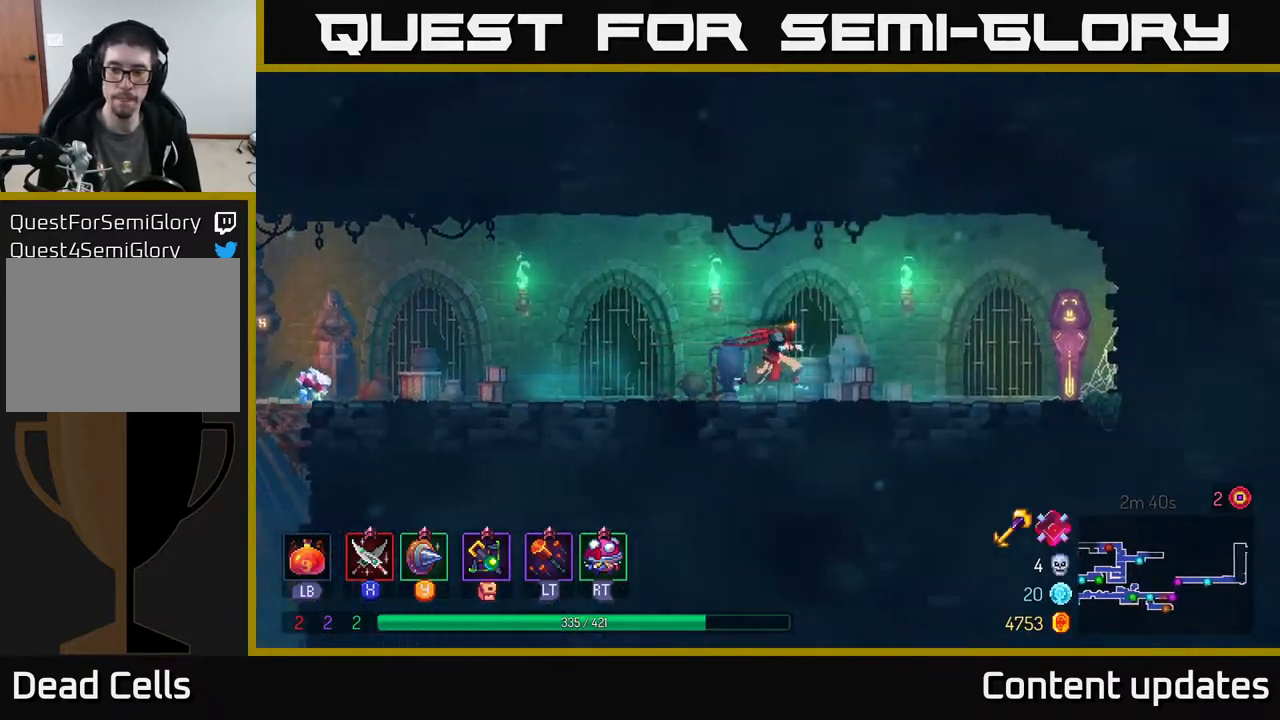
{"buttons": [], "left_stick": "left", "right_stick": "center", "events": [[117, "left_stick", "left"]]}
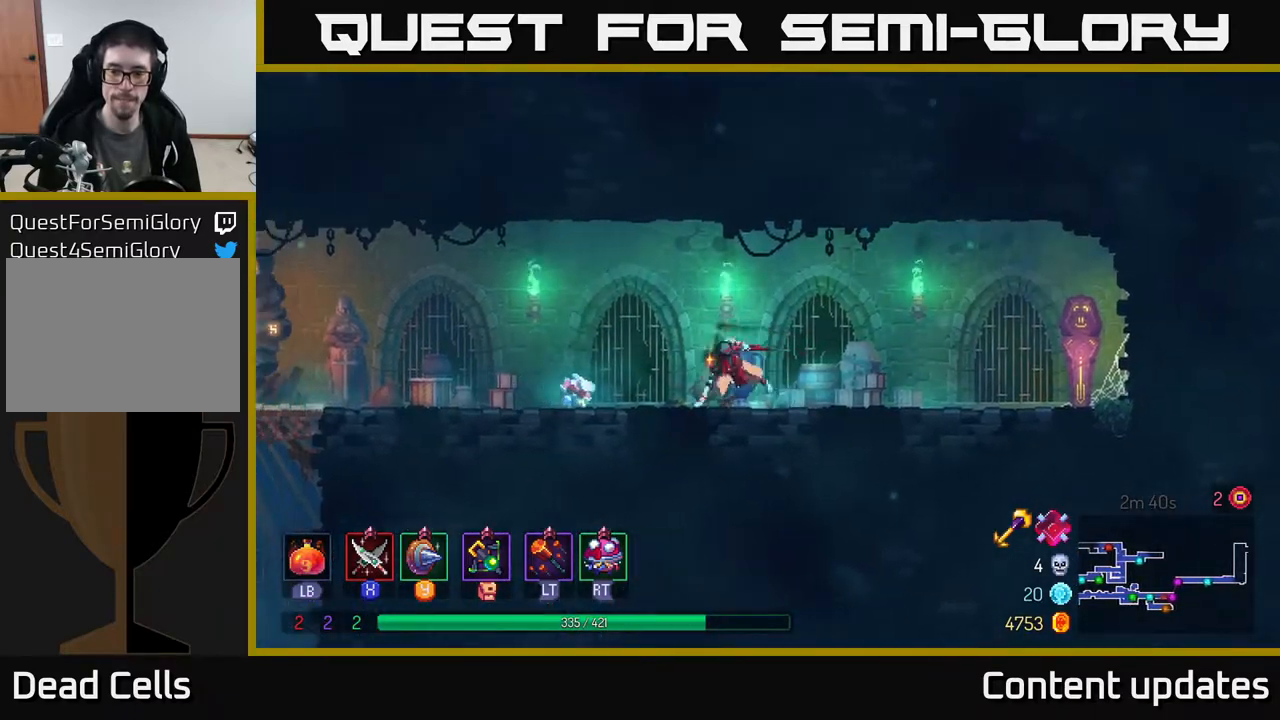
{"buttons": [], "left_stick": "left", "right_stick": "down-left", "events": [[17, "B", "down"], [183, "B", "up"], [333, "right_stick", "down-left"]]}
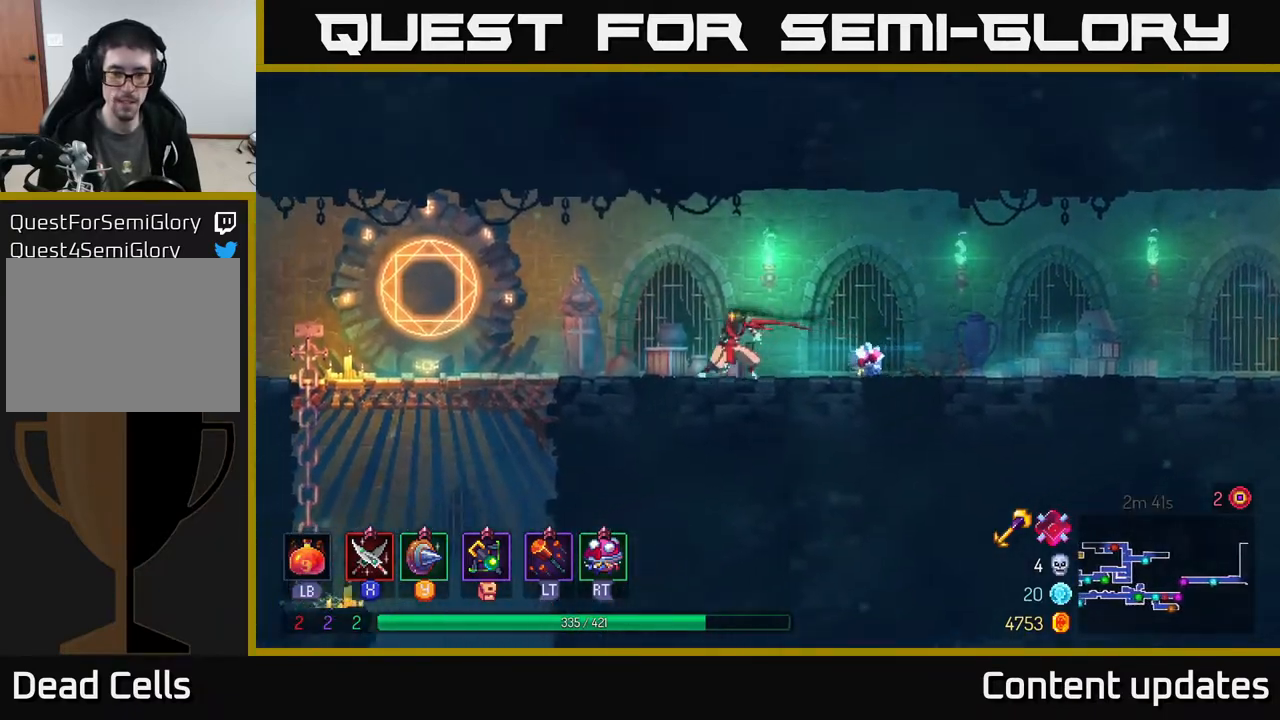
{"buttons": [], "left_stick": "left", "right_stick": "center", "events": [[133, "right_stick", "center"]]}
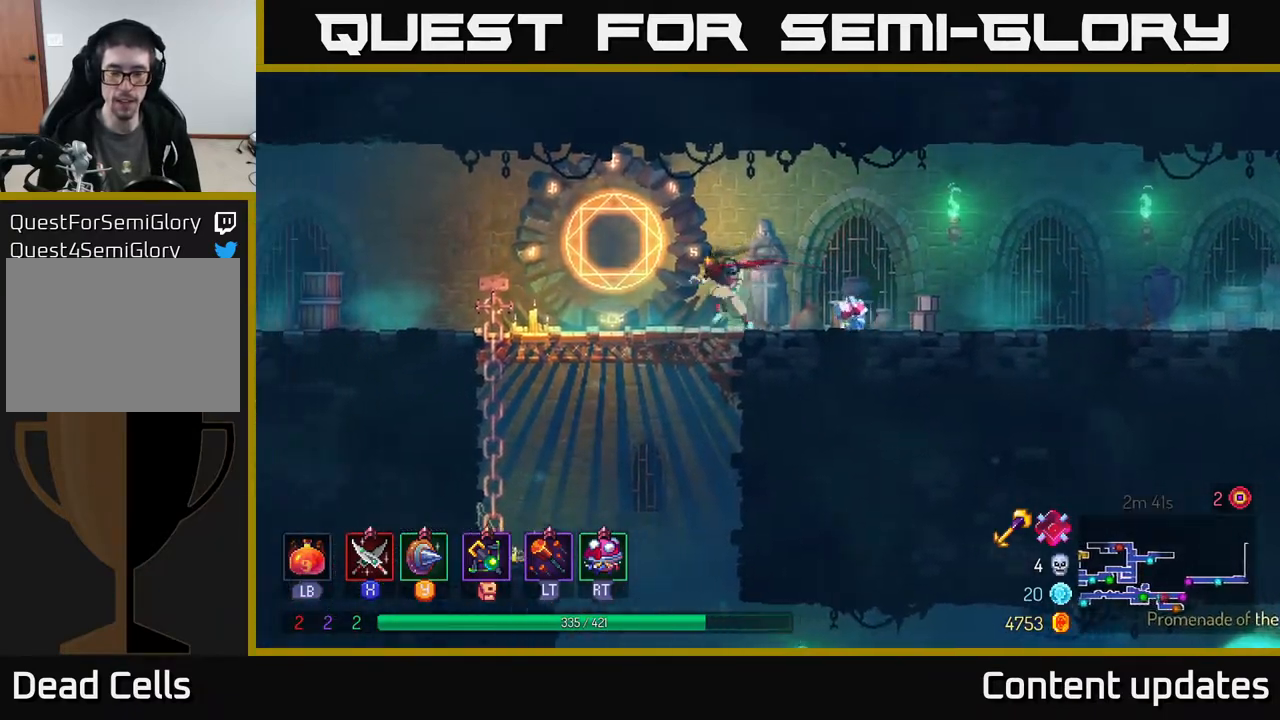
{"buttons": [], "left_stick": "right", "right_stick": "center", "events": [[33, "A", "down"], [83, "A", "up"], [100, "left_stick", "down"], [150, "A", "down"], [217, "A", "up"], [300, "left_stick", "right"], [333, "B", "down"], [433, "B", "up"]]}
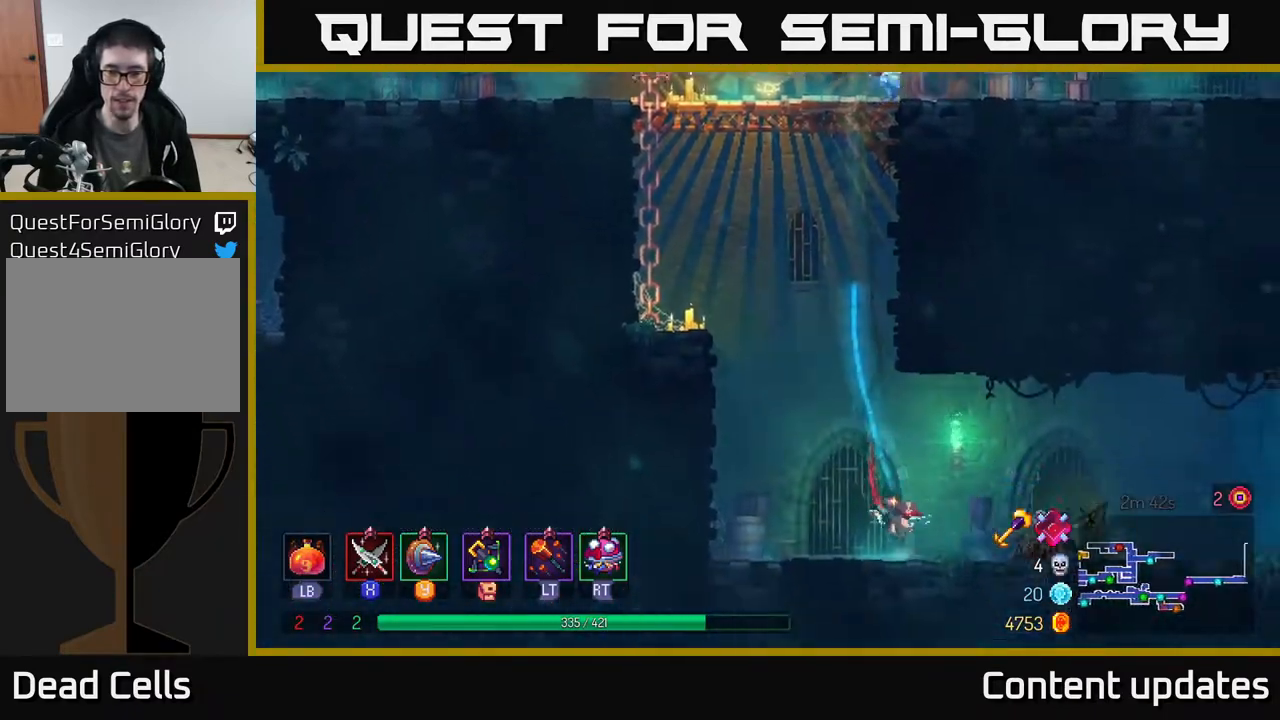
{"buttons": [], "left_stick": "right", "right_stick": "center", "events": [[17, "B", "down"], [117, "B", "up"]]}
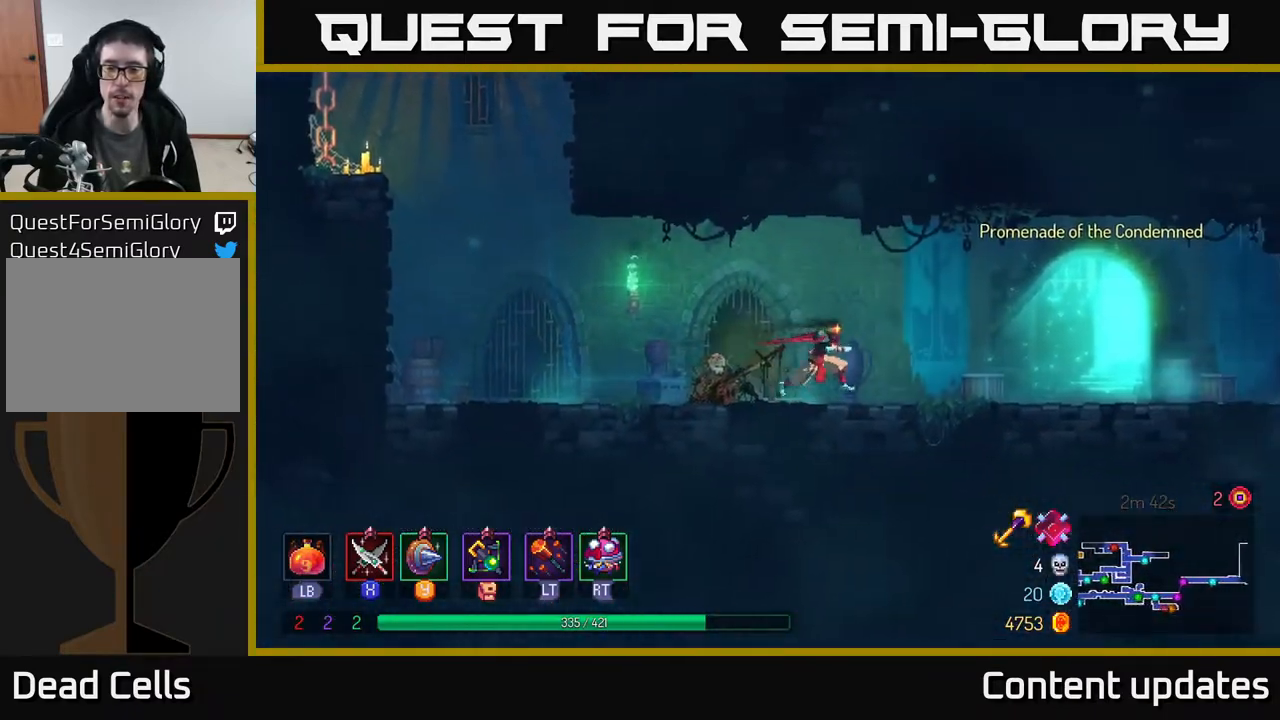
{"buttons": [], "left_stick": "right", "right_stick": "center", "events": []}
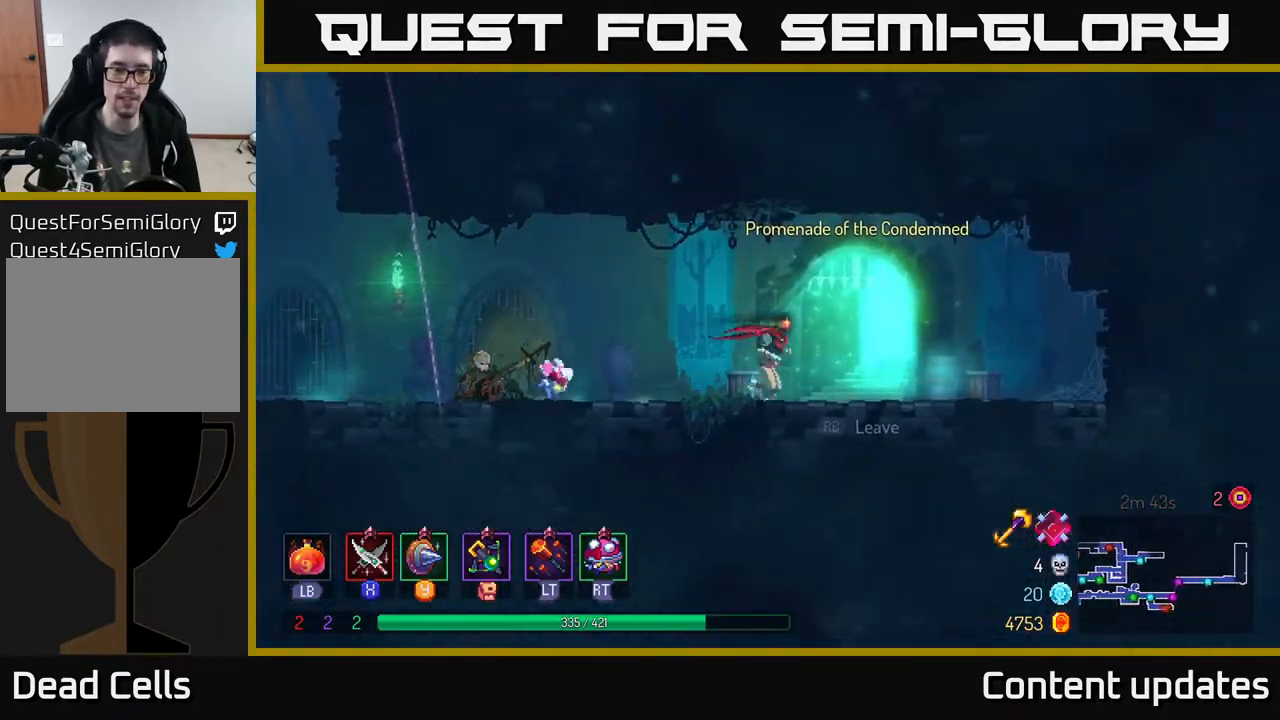
{"buttons": [], "left_stick": "center", "right_stick": "center", "events": [[83, "left_stick", "center"], [133, "left_stick", "left"], [233, "left_stick", "center"], [283, "R1", "down"], [400, "R1", "up"]]}